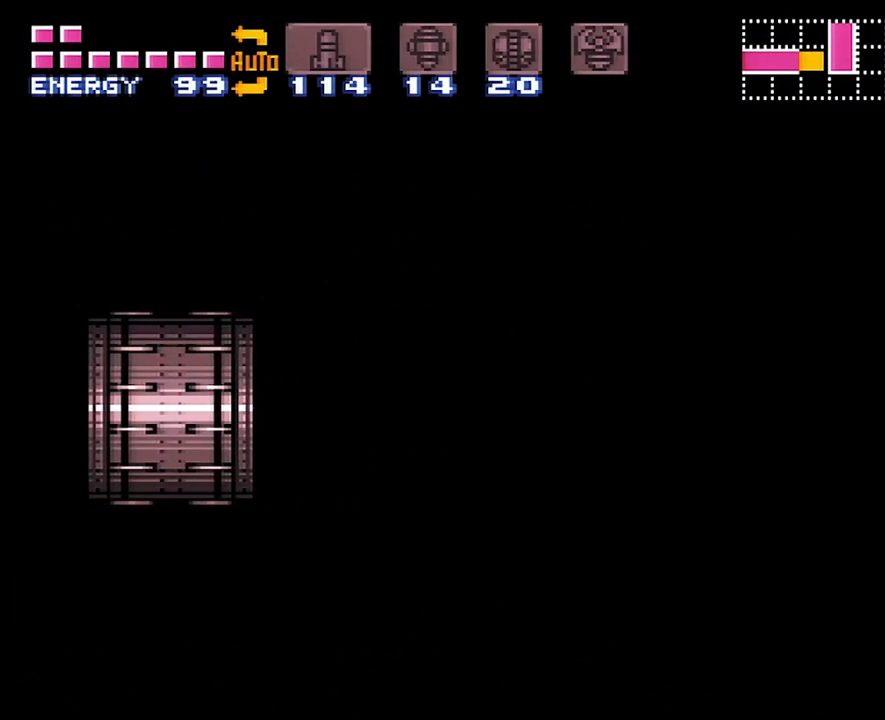
Gameplay with a controller (Nintendo layout); each line is a JSON object with the inputs held at the frame after it. "events" lists button and stick changes between this image and that frame as [ms after this image, input, new state], when the widget could be followed in between. Not read: L3 R3.
{"buttons": ["A", "DPAD_RIGHT"], "events": []}
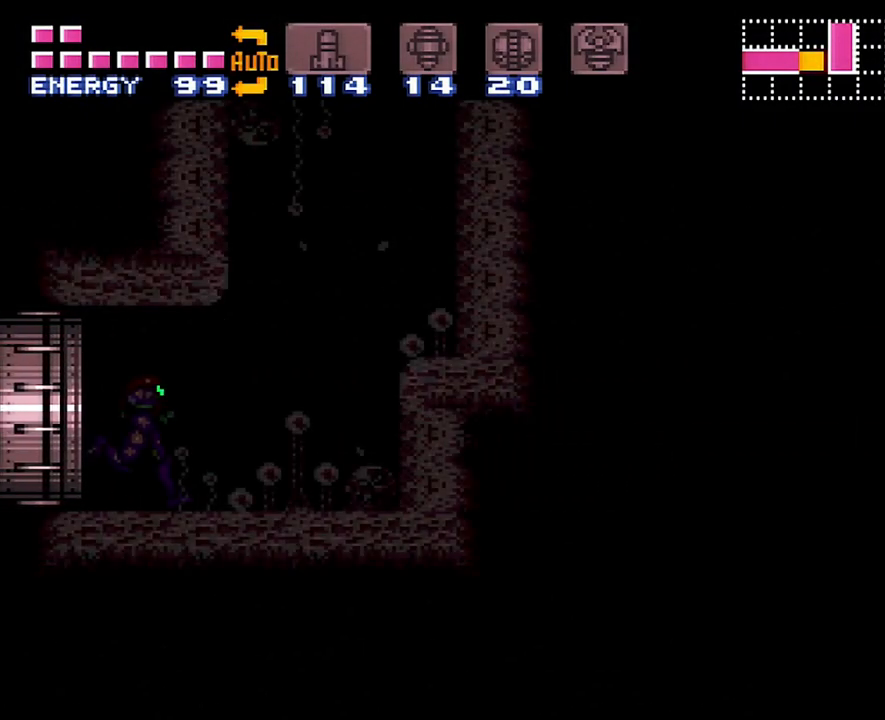
{"buttons": ["A", "DPAD_RIGHT"], "events": [[400, "A", "up"], [467, "A", "down"]]}
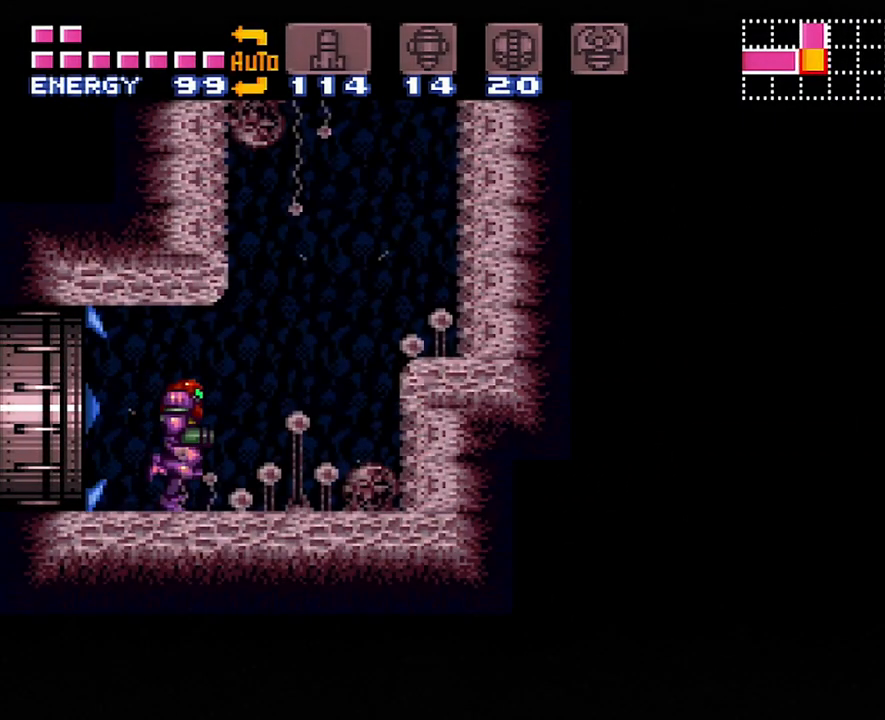
{"buttons": ["A"], "events": [[33, "B", "down"], [483, "B", "up"], [483, "DPAD_RIGHT", "up"]]}
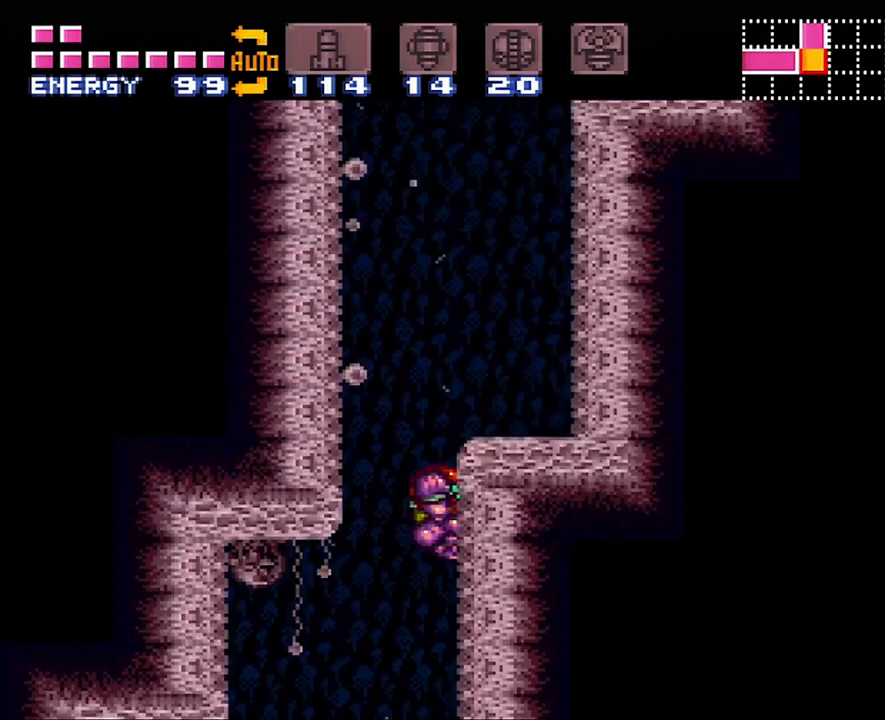
{"buttons": ["B", "DPAD_RIGHT"], "events": [[17, "A", "up"], [50, "DPAD_LEFT", "down"], [100, "B", "down"], [167, "DPAD_LEFT", "up"], [200, "DPAD_RIGHT", "down"]]}
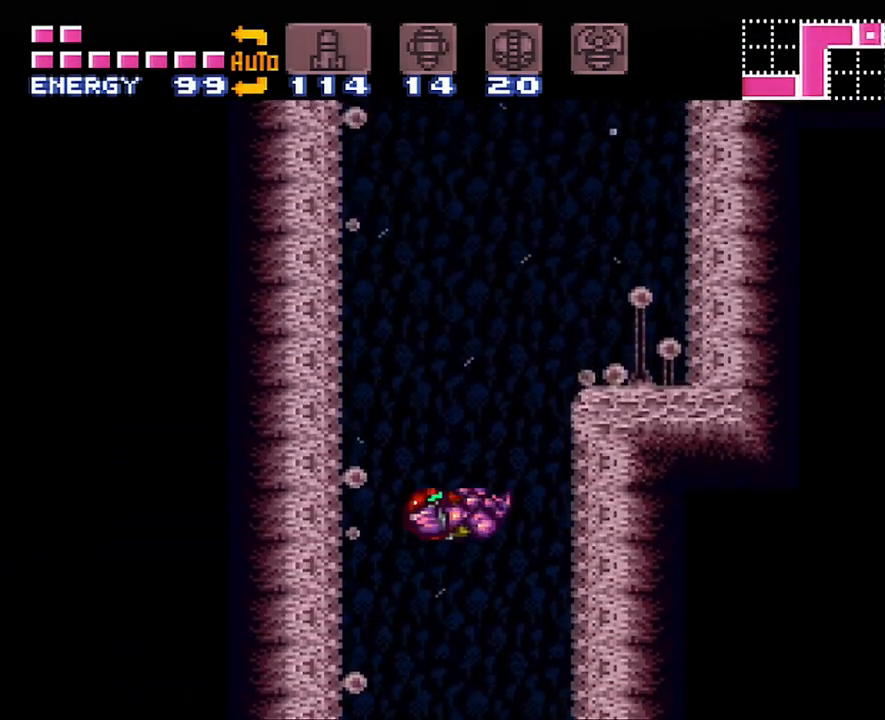
{"buttons": ["B"], "events": [[200, "B", "up"], [267, "DPAD_RIGHT", "up"], [383, "DPAD_LEFT", "down"], [450, "B", "down"], [500, "DPAD_LEFT", "up"]]}
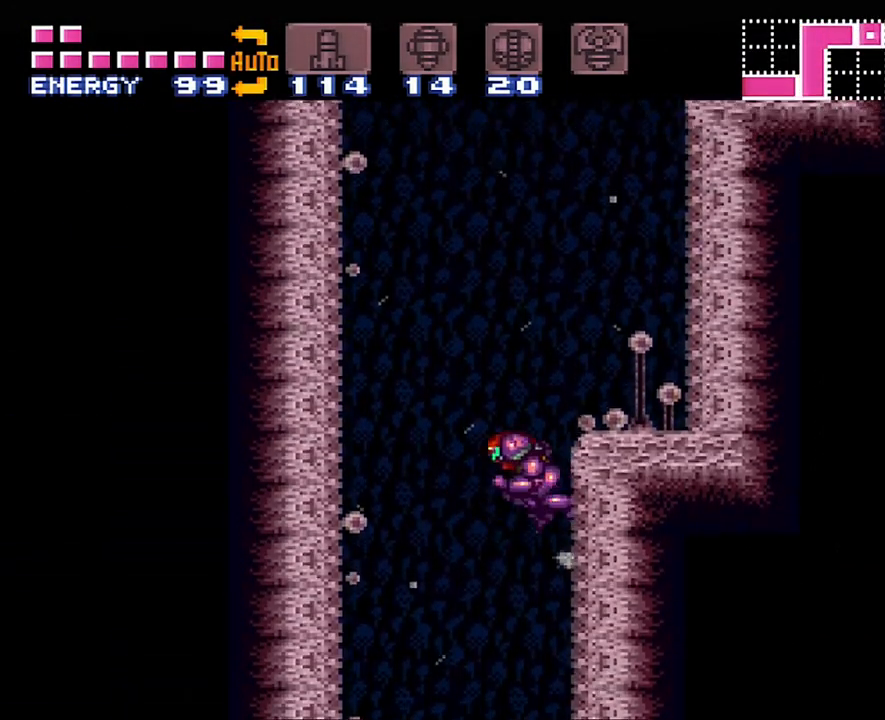
{"buttons": ["B", "DPAD_RIGHT"], "events": [[50, "DPAD_RIGHT", "down"]]}
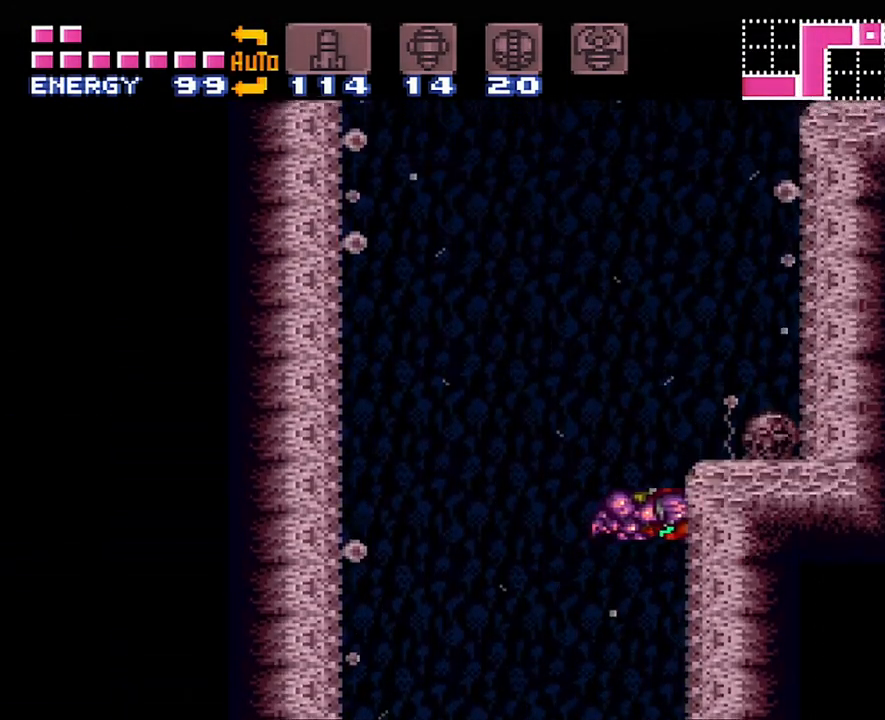
{"buttons": ["B", "DPAD_RIGHT"], "events": [[17, "B", "up"], [67, "DPAD_RIGHT", "up"], [133, "DPAD_LEFT", "down"], [200, "B", "down"], [233, "DPAD_LEFT", "up"], [317, "DPAD_RIGHT", "down"]]}
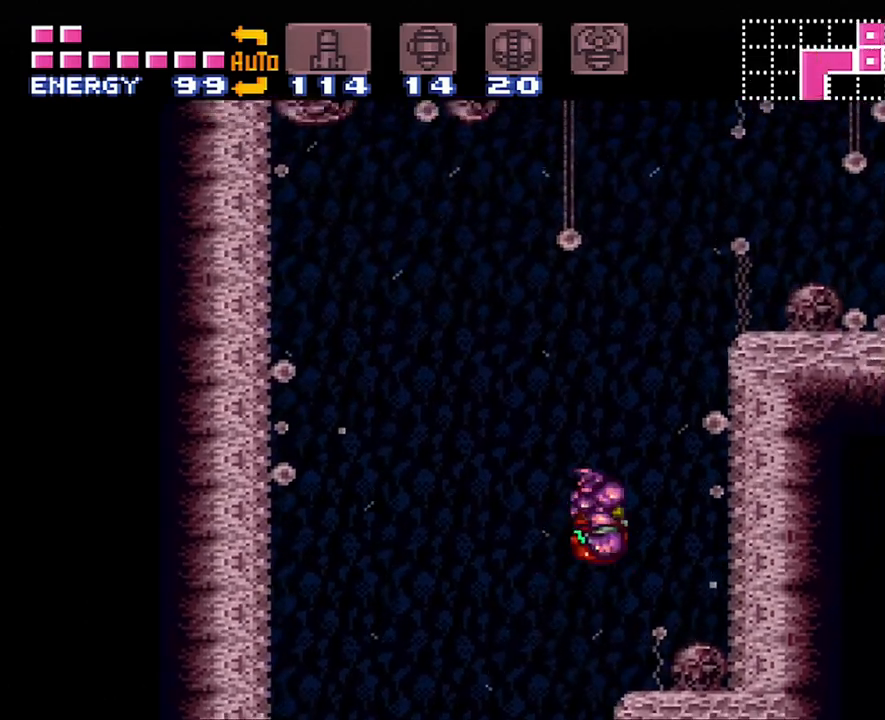
{"buttons": ["DPAD_LEFT"], "events": [[250, "B", "up"], [383, "DPAD_RIGHT", "up"], [500, "DPAD_LEFT", "down"]]}
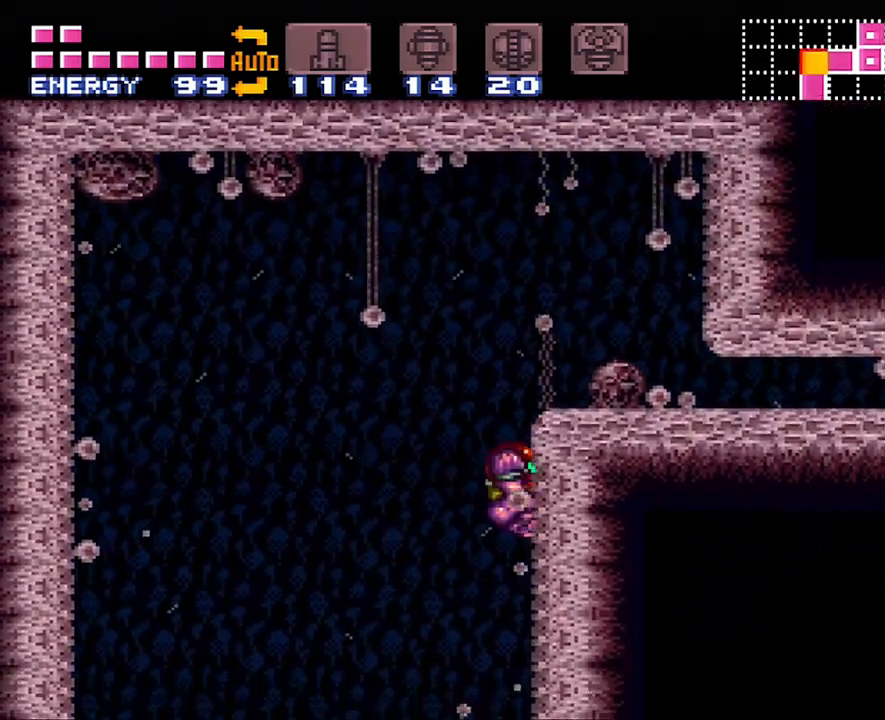
{"buttons": ["A"], "events": [[83, "B", "down"], [100, "DPAD_LEFT", "up"], [167, "DPAD_RIGHT", "down"], [417, "B", "up"], [450, "A", "down"], [500, "DPAD_RIGHT", "up"]]}
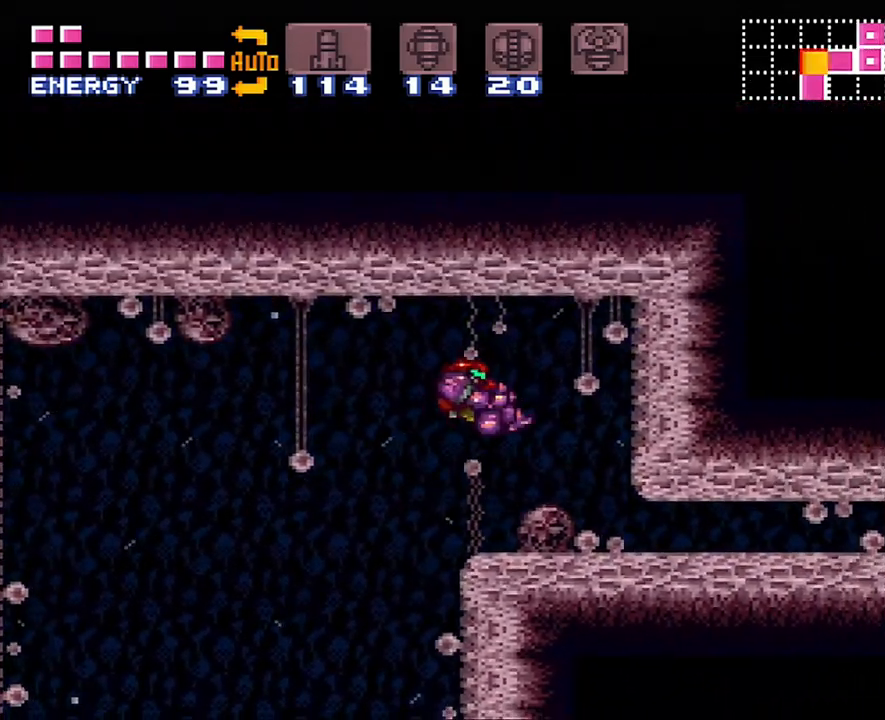
{"buttons": ["A", "DPAD_RIGHT"], "events": [[100, "DPAD_DOWN", "down"], [183, "DPAD_DOWN", "up"], [250, "DPAD_DOWN", "down"], [350, "DPAD_DOWN", "up"], [483, "DPAD_RIGHT", "down"]]}
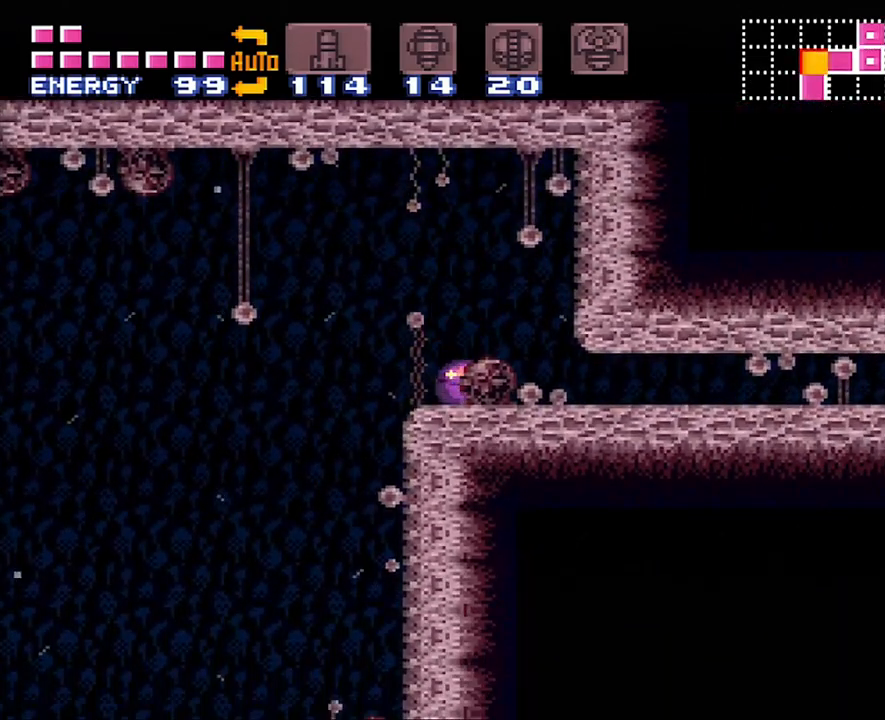
{"buttons": ["A", "DPAD_RIGHT"], "events": [[17, "DPAD_RIGHT", "up"], [133, "DPAD_RIGHT", "down"]]}
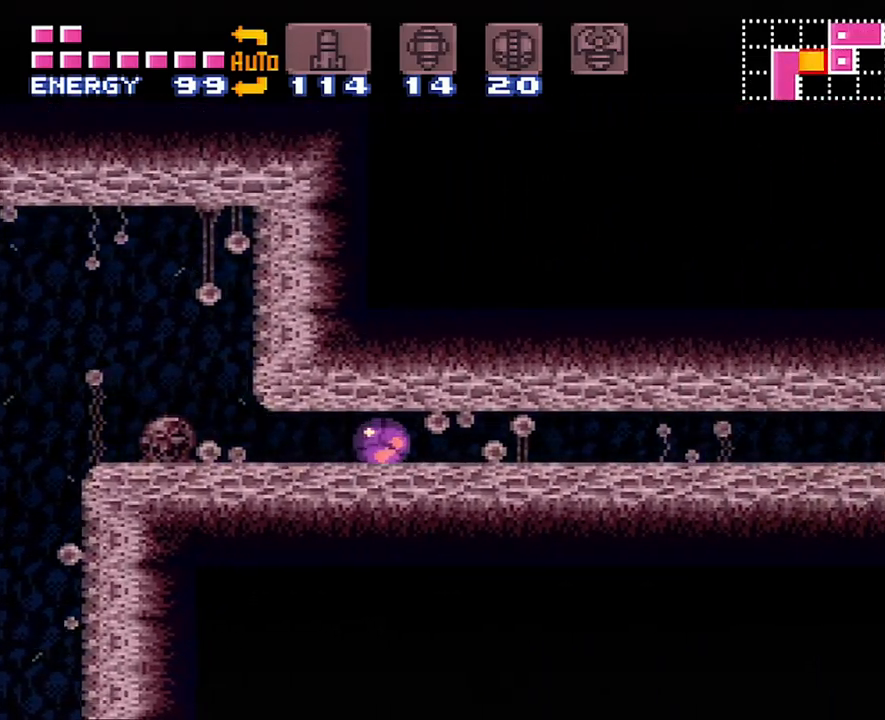
{"buttons": ["A", "DPAD_RIGHT"], "events": []}
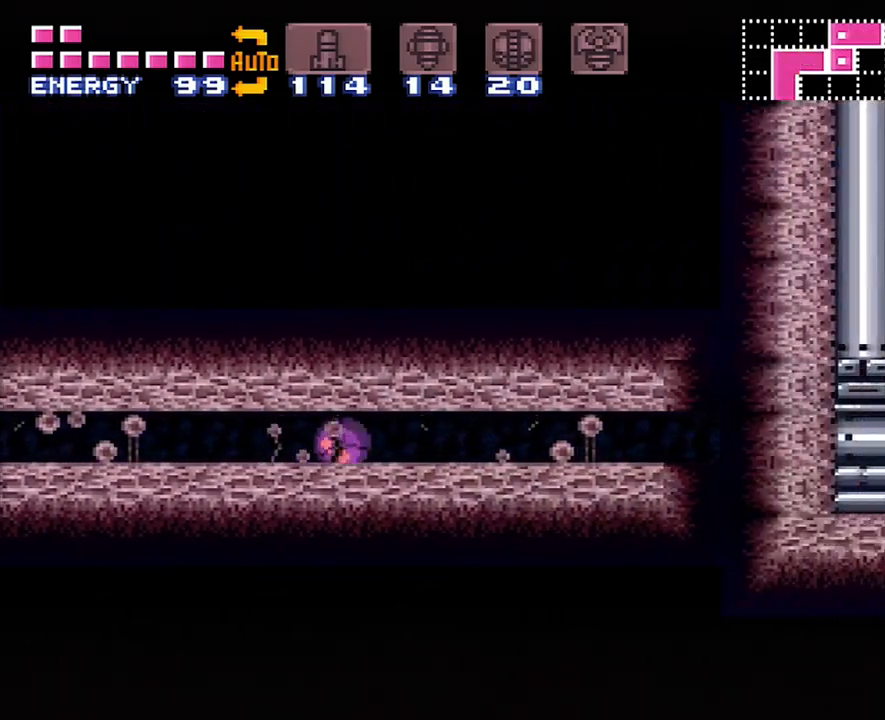
{"buttons": [], "events": [[450, "A", "up"], [450, "DPAD_RIGHT", "up"]]}
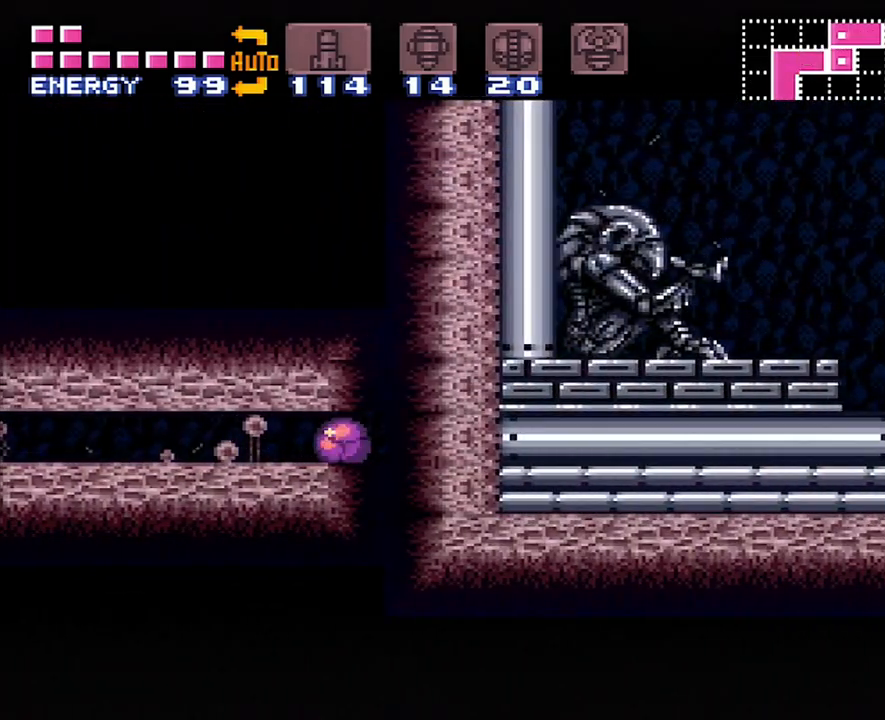
{"buttons": ["A", "X"], "events": [[83, "X", "down"], [133, "X", "up"], [233, "A", "down"], [250, "X", "down"], [350, "X", "up"], [417, "X", "down"]]}
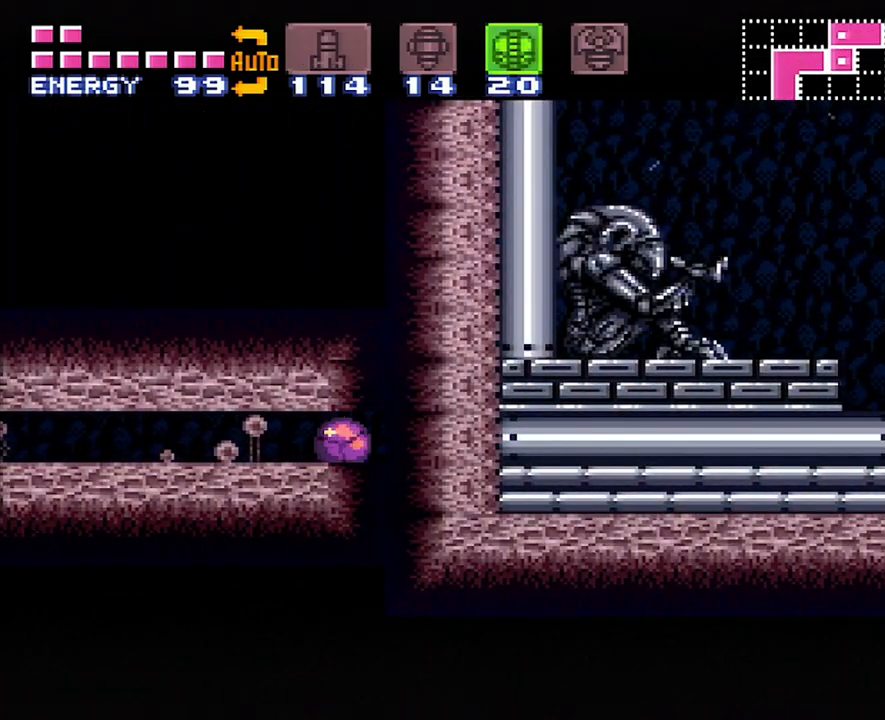
{"buttons": ["A", "DPAD_RIGHT"], "events": [[17, "X", "up"], [233, "Y", "down"], [317, "DPAD_RIGHT", "down"], [383, "Y", "up"]]}
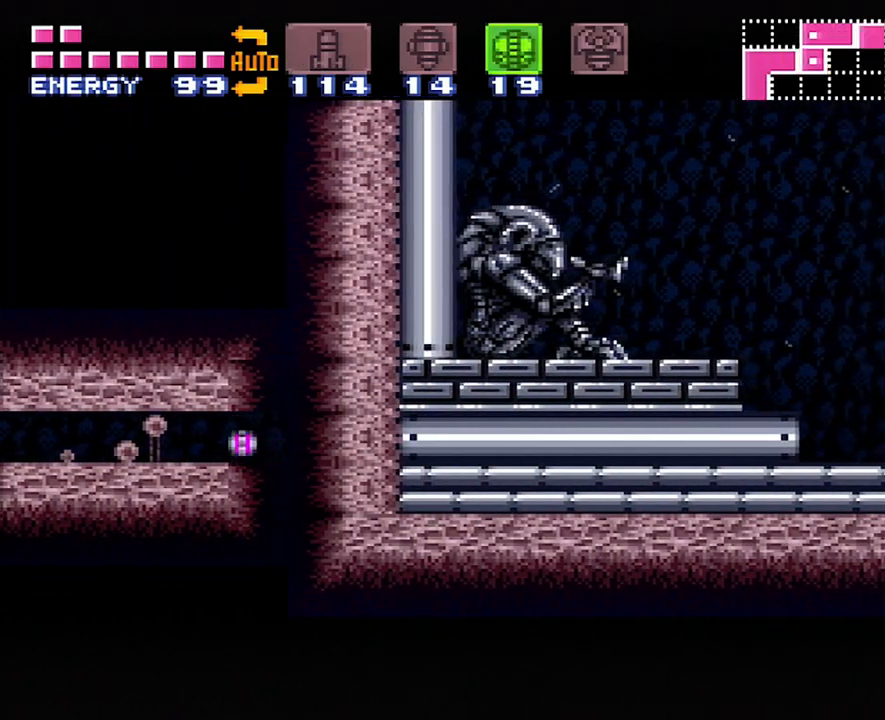
{"buttons": ["A", "DPAD_RIGHT"], "events": []}
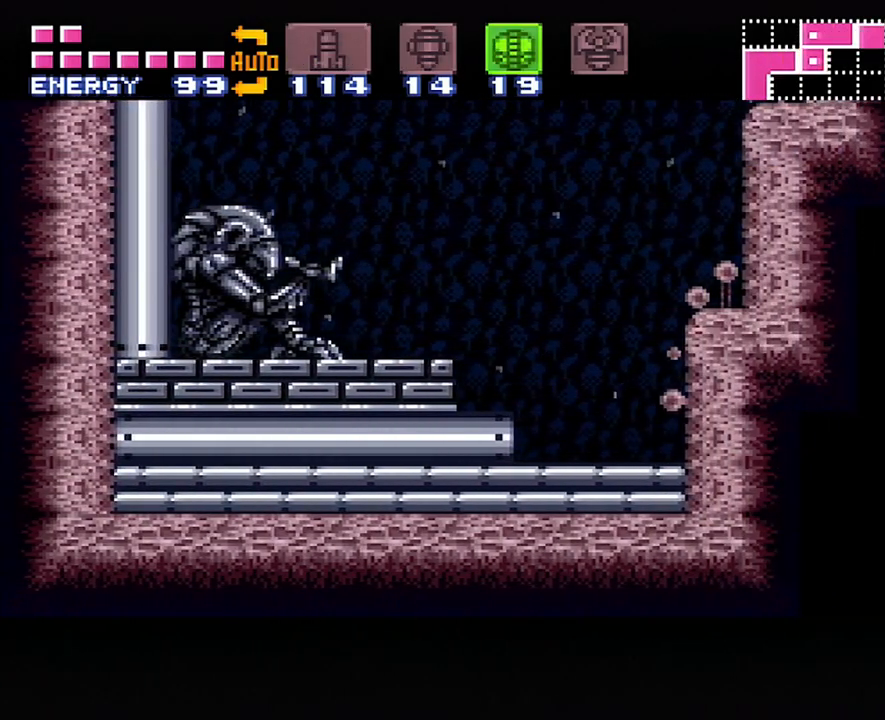
{"buttons": ["A", "DPAD_RIGHT"], "events": []}
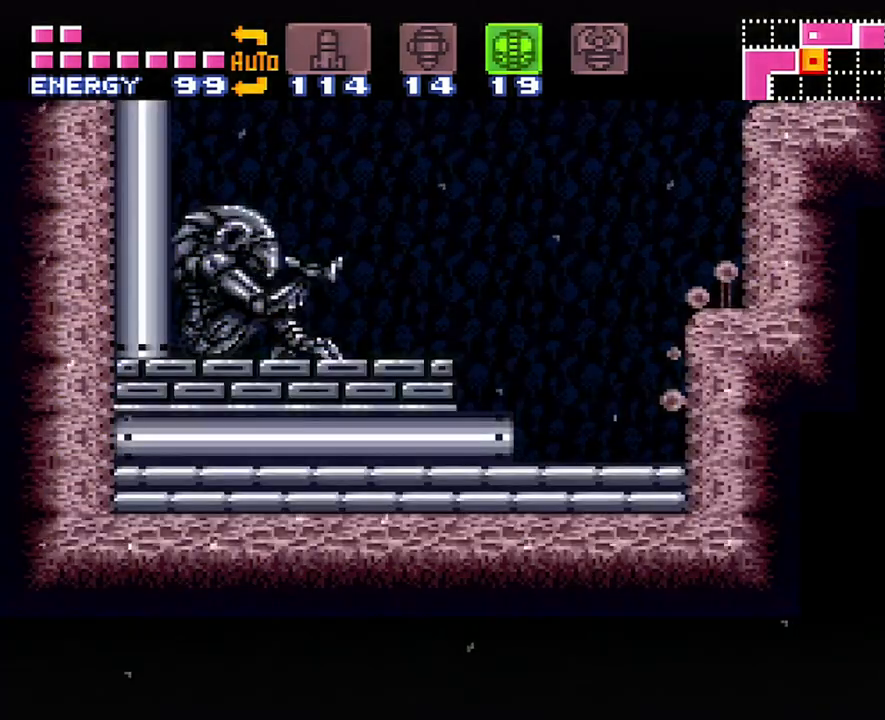
{"buttons": ["A", "DPAD_RIGHT"], "events": []}
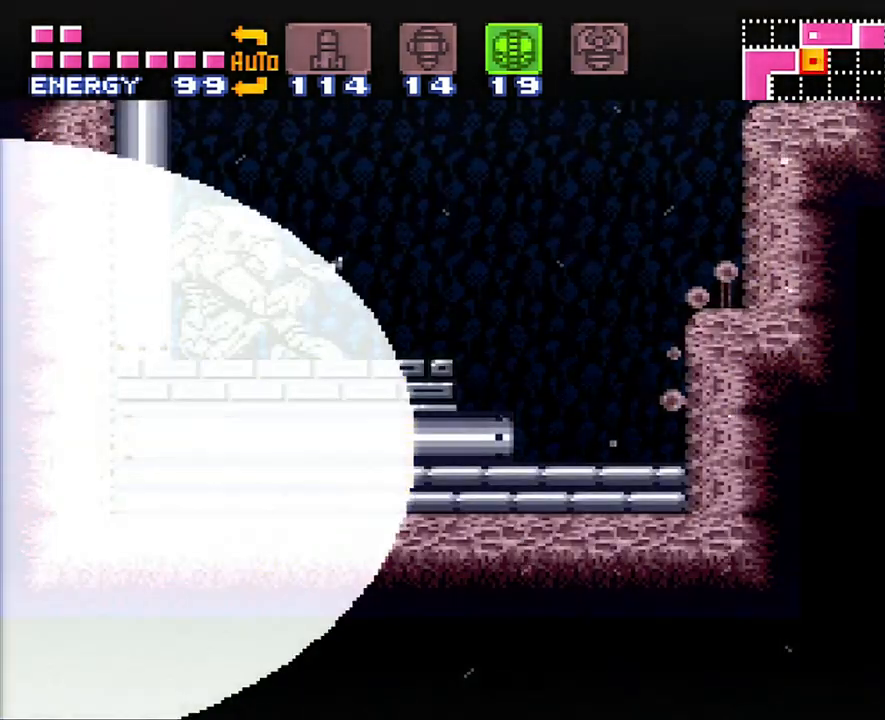
{"buttons": ["A", "DPAD_UP", "DPAD_RIGHT"], "events": [[417, "DPAD_UP", "down"]]}
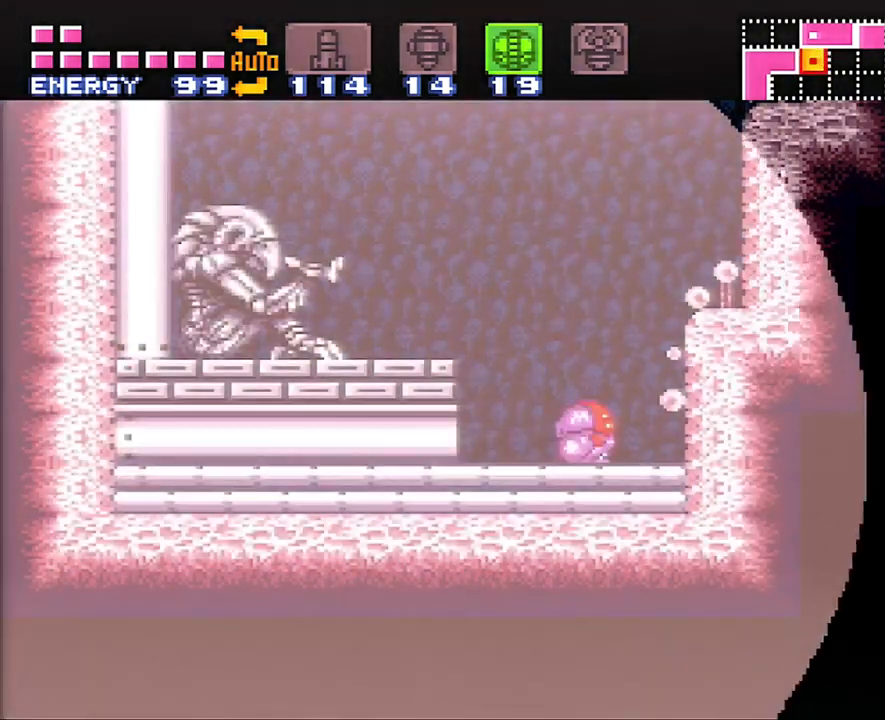
{"buttons": ["A", "B", "DPAD_RIGHT"], "events": [[17, "DPAD_UP", "up"], [100, "B", "down"], [167, "DPAD_UP", "down"], [200, "DPAD_UP", "up"]]}
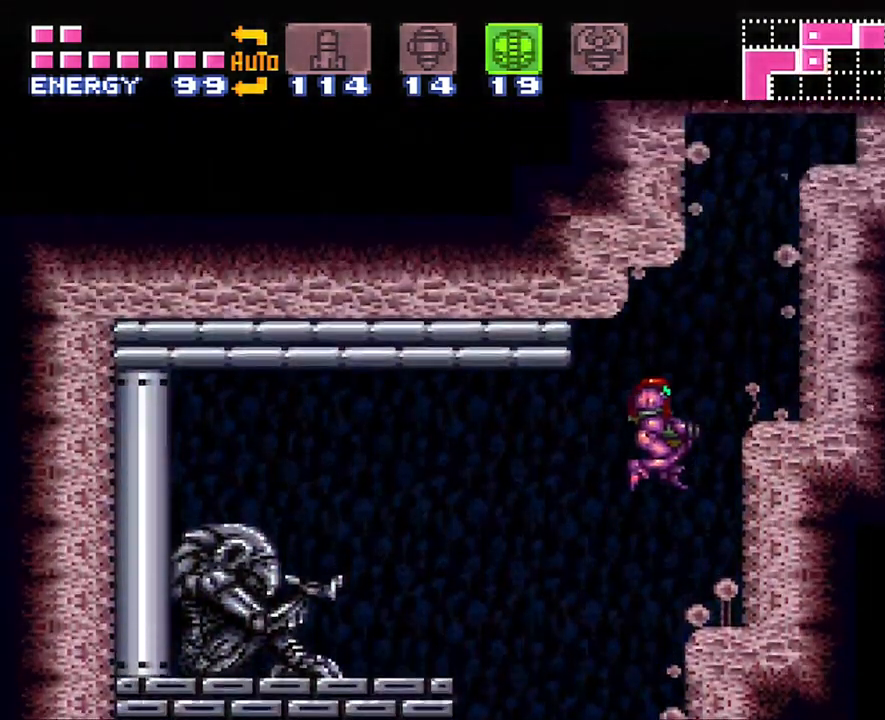
{"buttons": ["DPAD_RIGHT"], "events": [[167, "B", "up"], [367, "A", "up"]]}
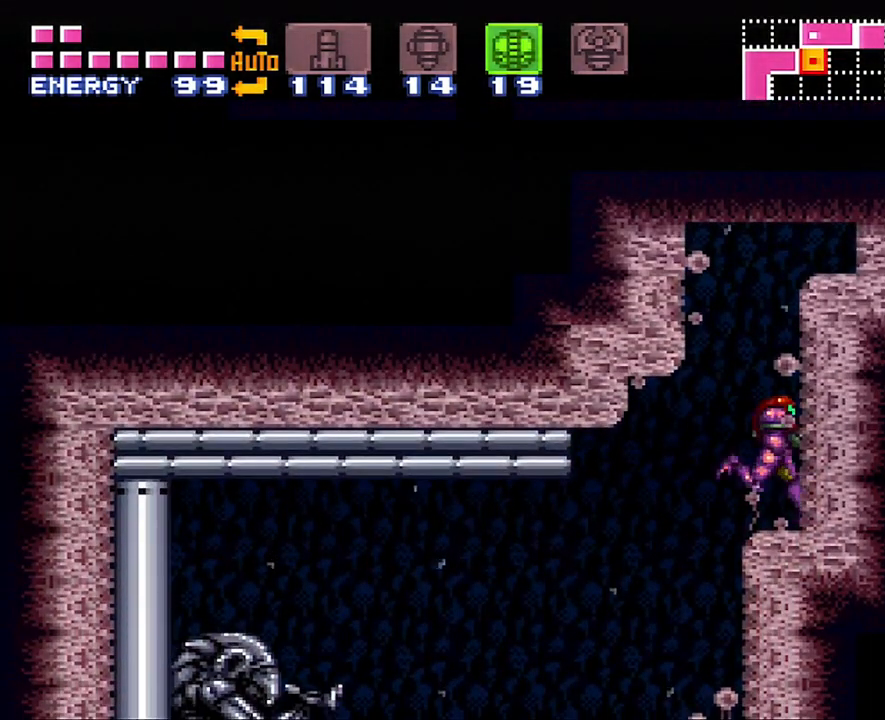
{"buttons": ["DPAD_RIGHT"], "events": [[133, "B", "down"], [500, "B", "up"]]}
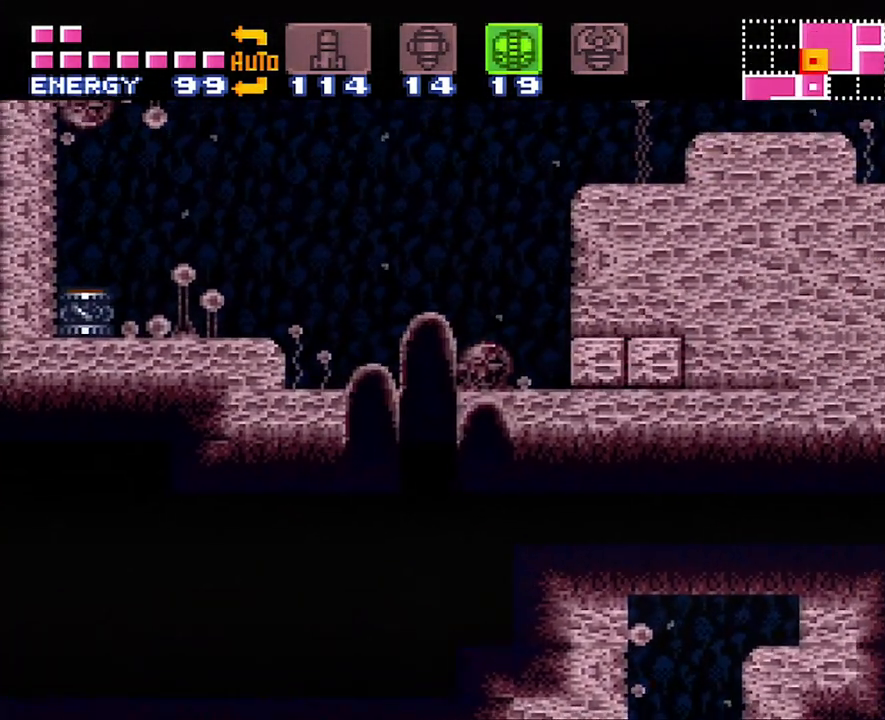
{"buttons": ["B"], "events": [[233, "DPAD_RIGHT", "up"], [383, "B", "down"]]}
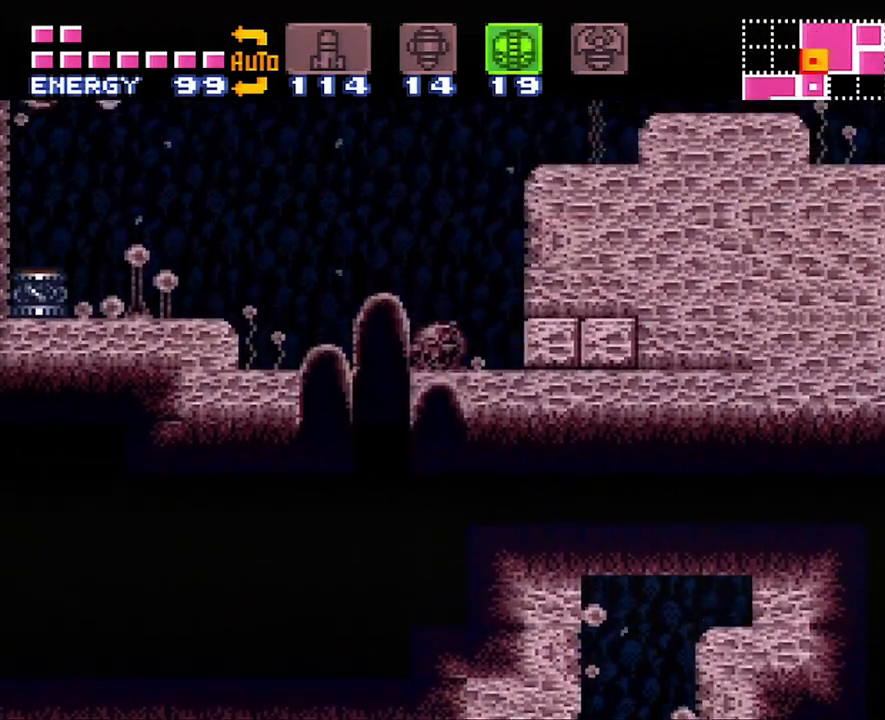
{"buttons": ["B", "DPAD_DOWN"], "events": [[33, "DPAD_DOWN", "down"], [167, "DPAD_DOWN", "up"], [217, "DPAD_LEFT", "down"], [283, "DPAD_DOWN", "down"], [350, "DPAD_DOWN", "up"], [350, "DPAD_LEFT", "up"], [450, "DPAD_DOWN", "down"]]}
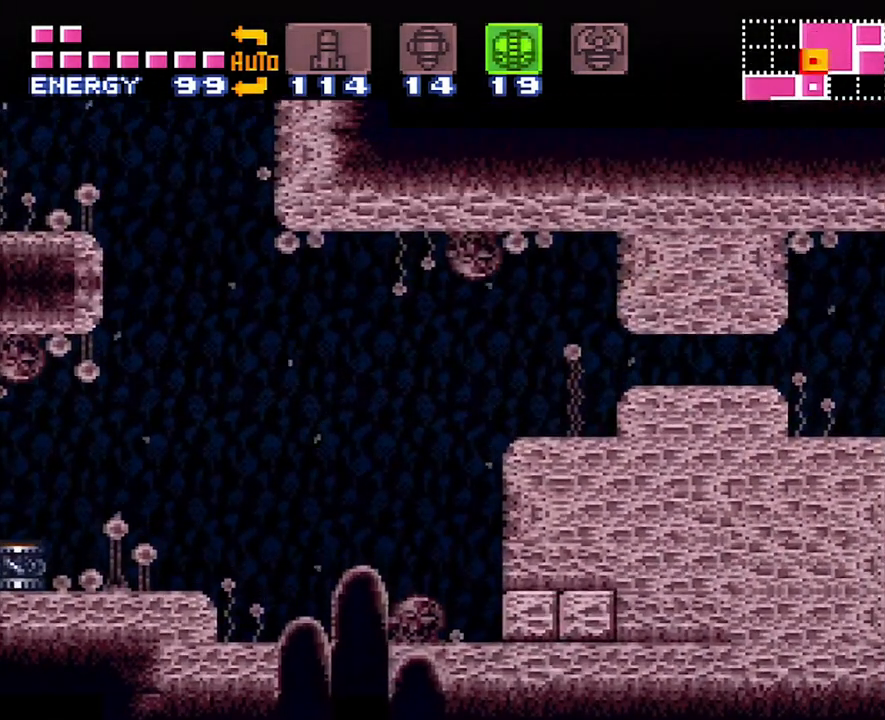
{"buttons": ["DPAD_LEFT"], "events": [[67, "DPAD_DOWN", "up"], [133, "DPAD_LEFT", "down"], [200, "B", "up"]]}
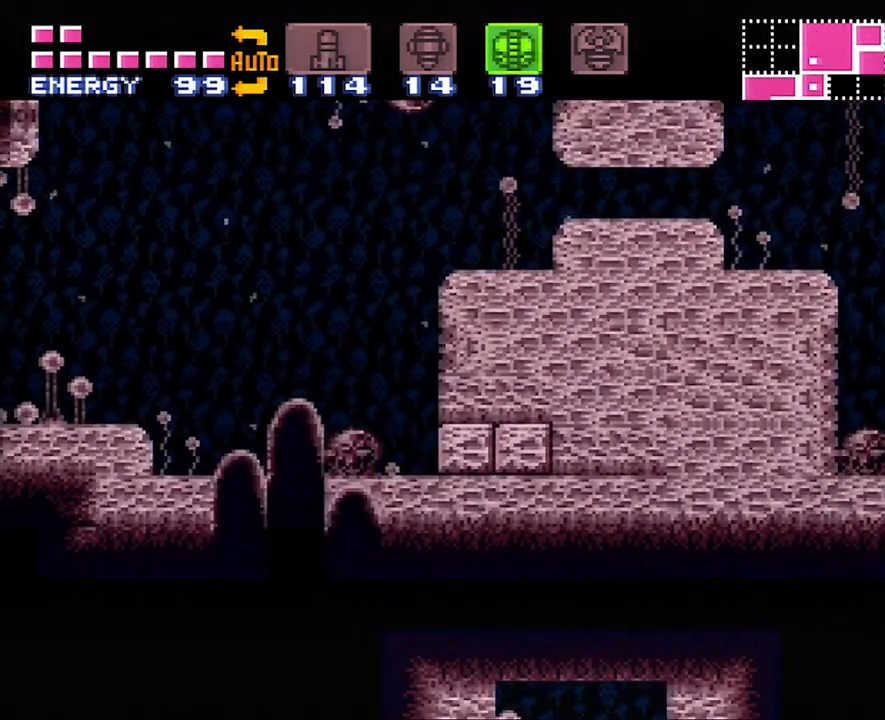
{"buttons": [], "events": [[100, "DPAD_LEFT", "up"], [167, "Y", "down"], [267, "Y", "up"]]}
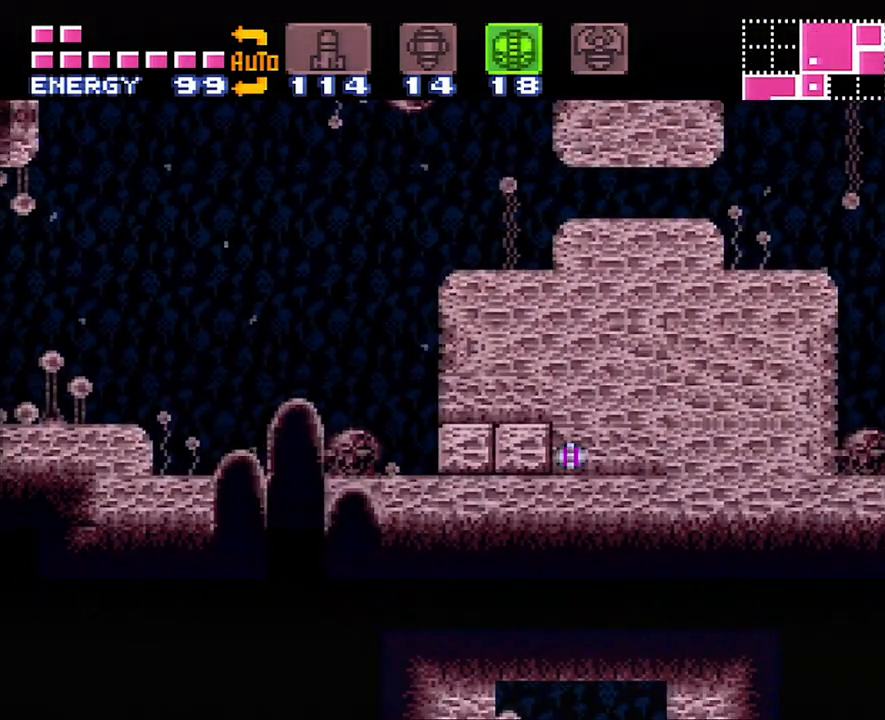
{"buttons": [], "events": []}
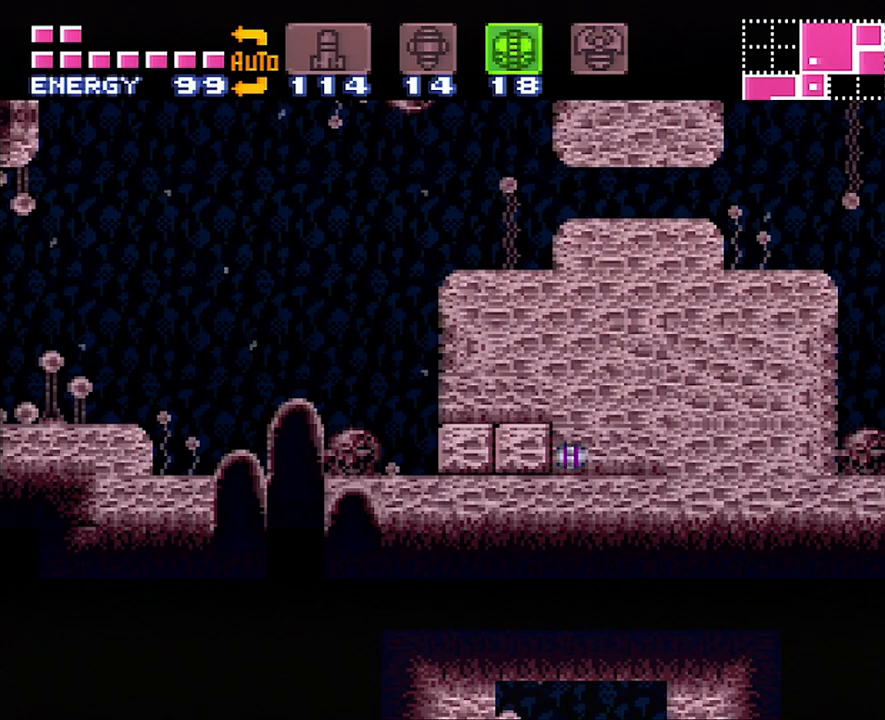
{"buttons": ["A", "DPAD_LEFT"], "events": [[133, "SELECT", "down"], [283, "SELECT", "up"], [400, "A", "down"], [417, "DPAD_LEFT", "down"]]}
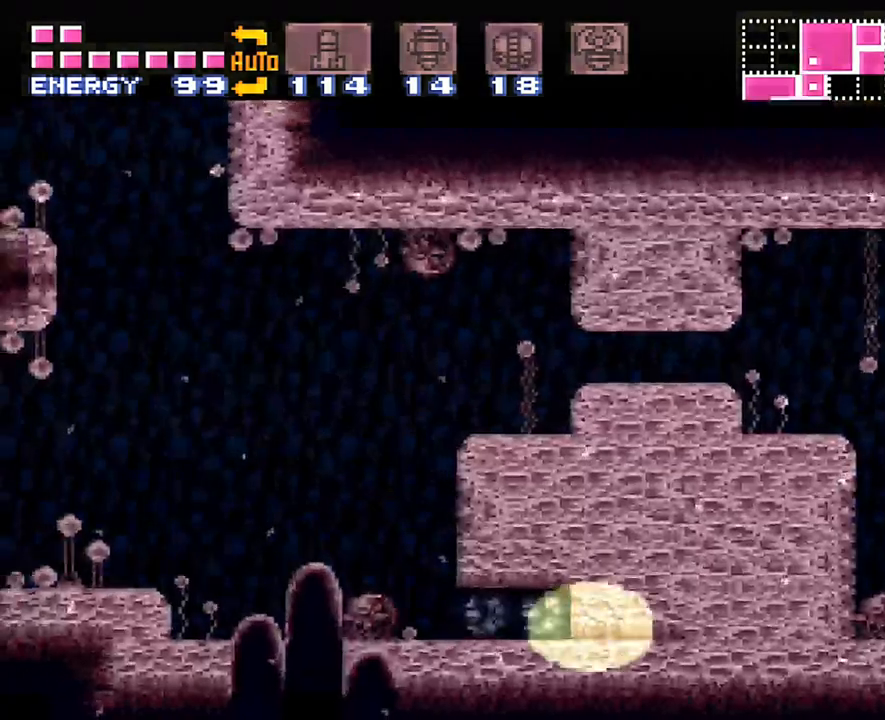
{"buttons": ["A", "DPAD_LEFT"], "events": []}
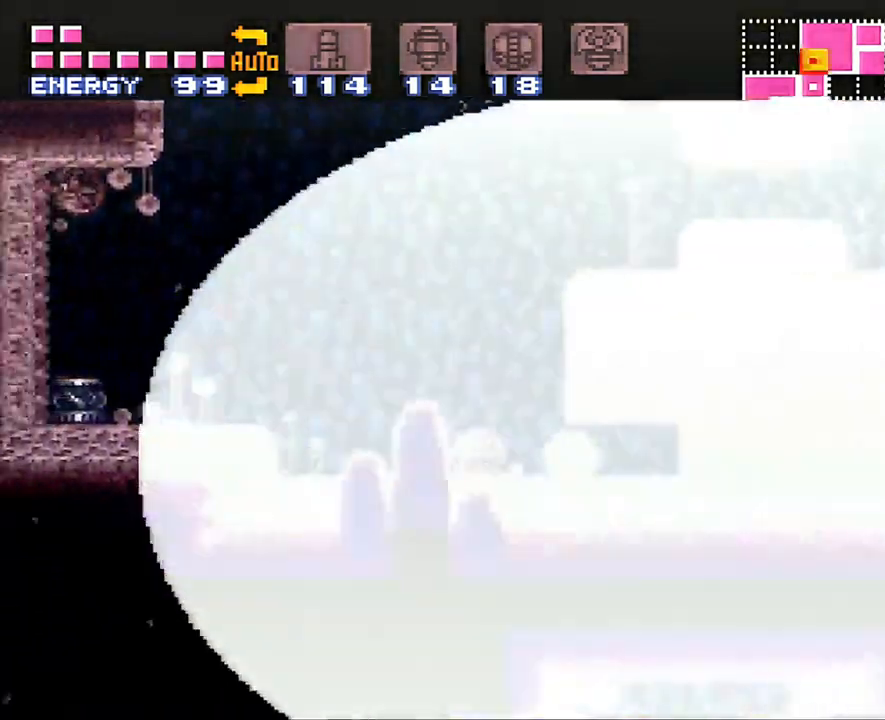
{"buttons": ["A", "DPAD_LEFT"], "events": [[200, "DPAD_LEFT", "up"], [200, "DPAD_UP", "down"], [350, "DPAD_LEFT", "down"], [350, "DPAD_UP", "up"]]}